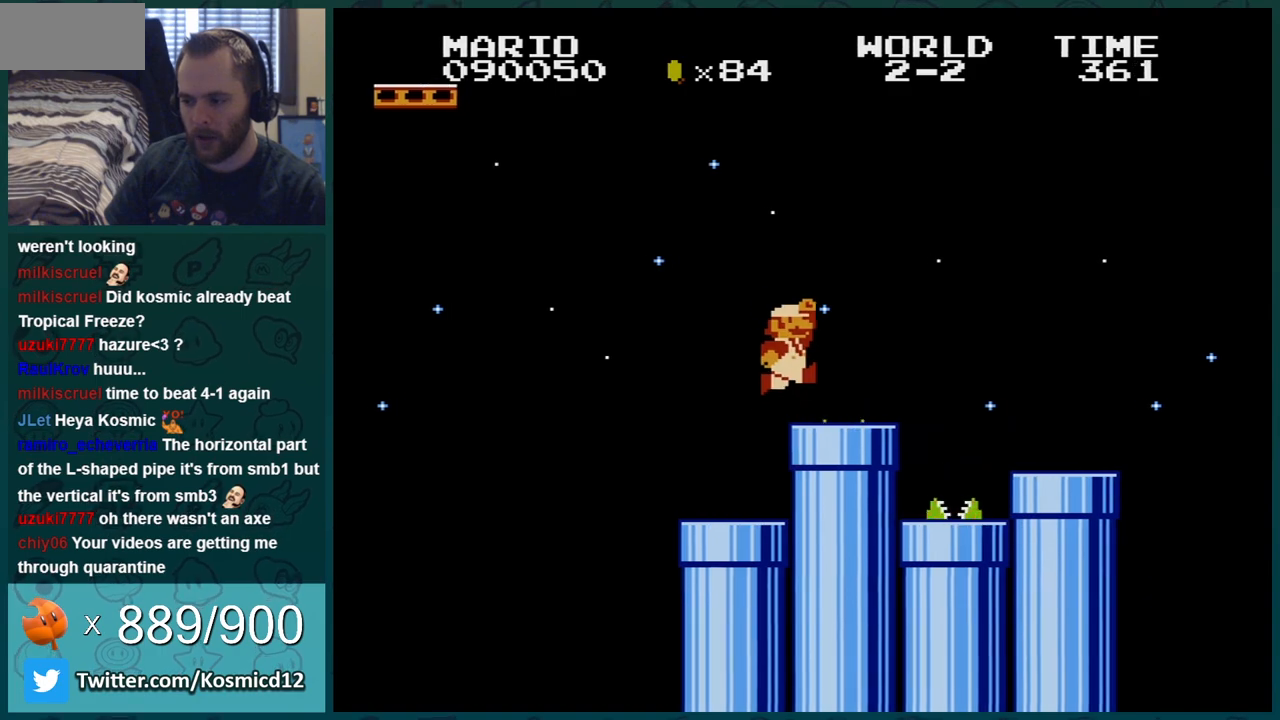
Gameplay with a controller (Nintendo layout); each line is a JSON object with the inputs held at the frame after it. "events" lists button and stick changes between this image and that frame as [ms after this image, input, new state], when the widget could be followed in between. Not read: L3 R3.
{"buttons": ["B"], "events": [[300, "A", "down"], [317, "A", "up"], [417, "DPAD_RIGHT", "up"]]}
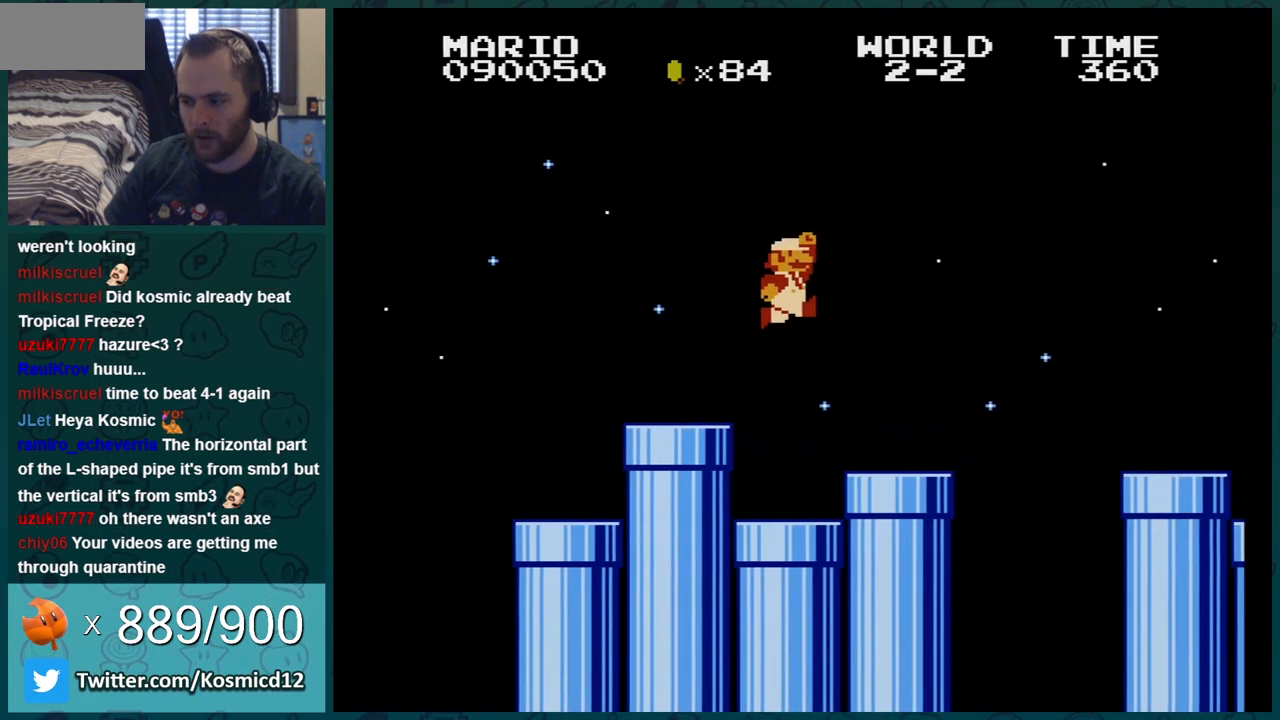
{"buttons": ["B"], "events": [[201, "DPAD_RIGHT", "down"], [301, "A", "down"], [418, "A", "up"], [418, "DPAD_RIGHT", "up"]]}
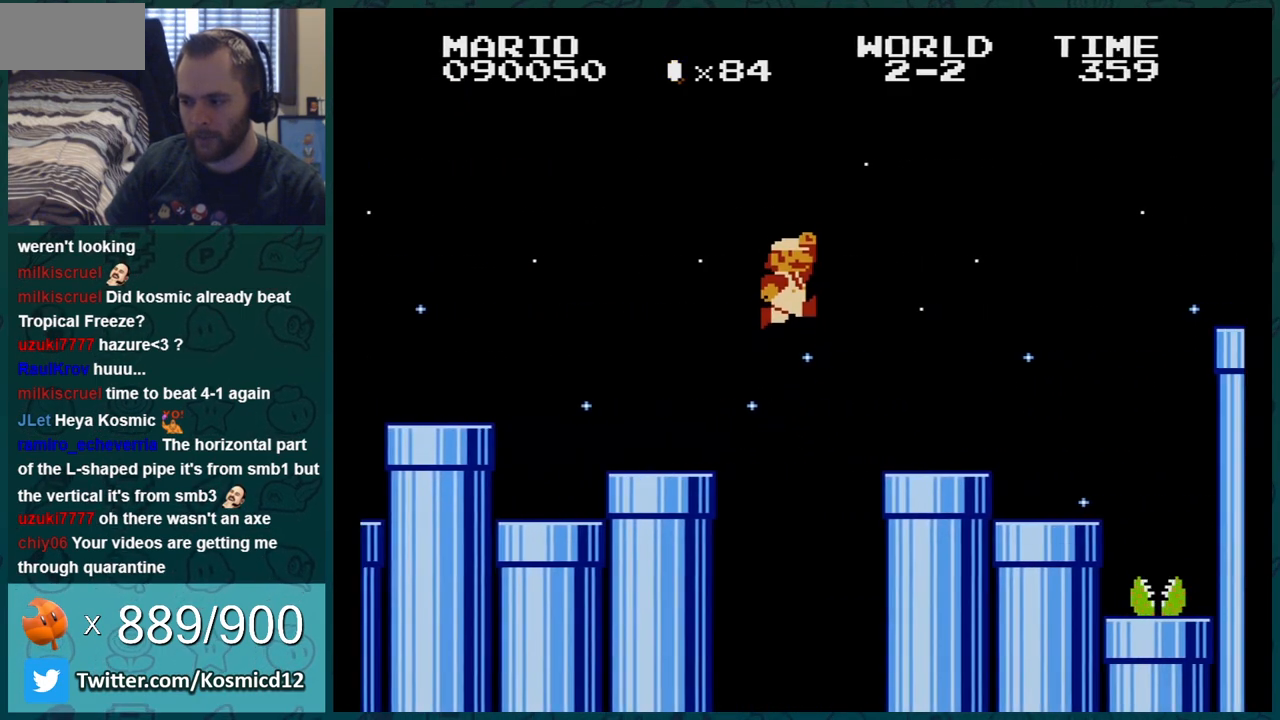
{"buttons": ["A", "B", "DPAD_RIGHT"], "events": [[167, "DPAD_RIGHT", "down"], [250, "DPAD_DOWN", "down"], [250, "DPAD_RIGHT", "up"], [317, "A", "down"], [417, "DPAD_DOWN", "up"], [417, "DPAD_RIGHT", "down"]]}
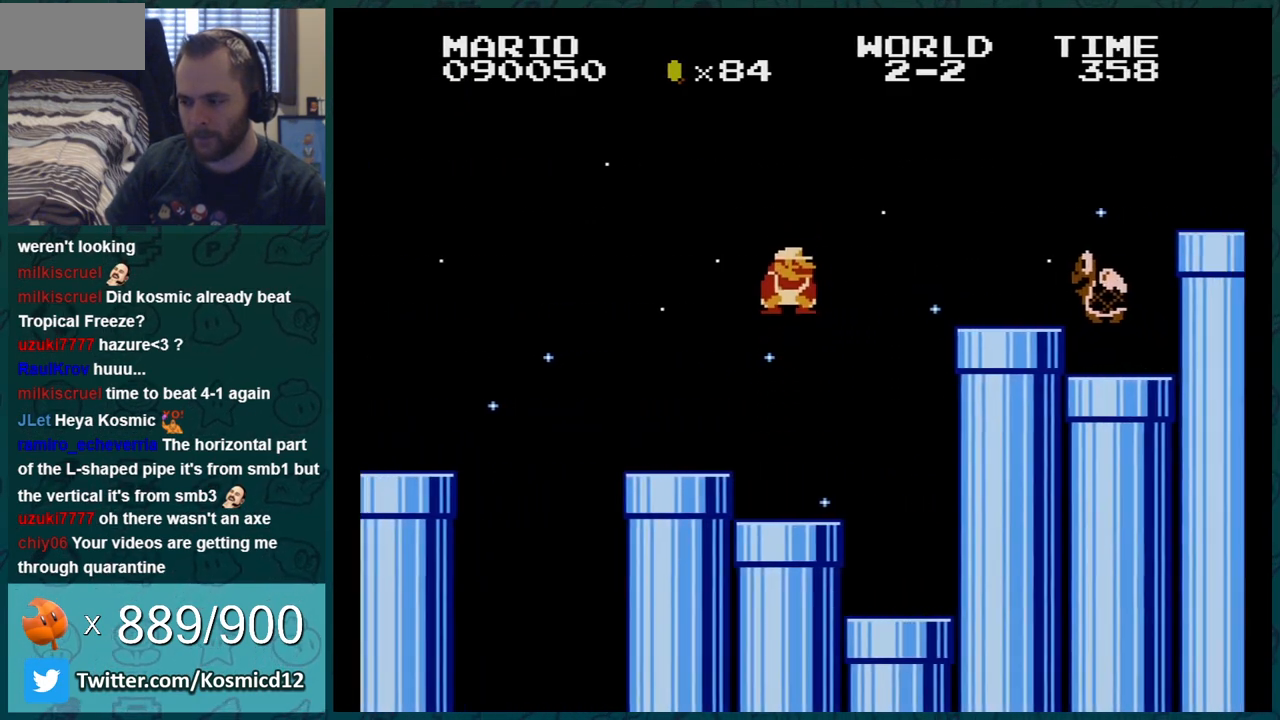
{"buttons": ["A", "B"], "events": [[101, "DPAD_RIGHT", "up"], [134, "A", "up"], [134, "DPAD_UP", "down"], [184, "DPAD_LEFT", "down"], [184, "DPAD_UP", "up"], [384, "A", "down"], [384, "DPAD_LEFT", "up"]]}
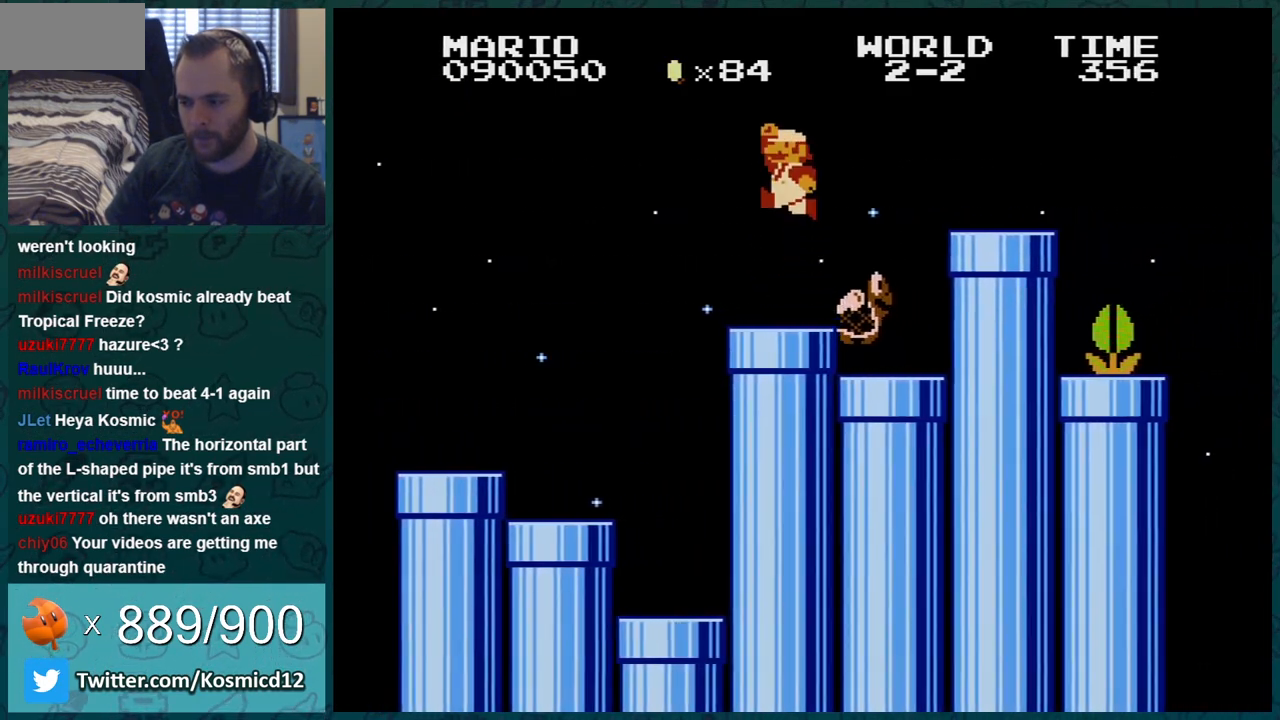
{"buttons": ["B", "DPAD_RIGHT"], "events": [[167, "A", "up"], [417, "DPAD_RIGHT", "down"]]}
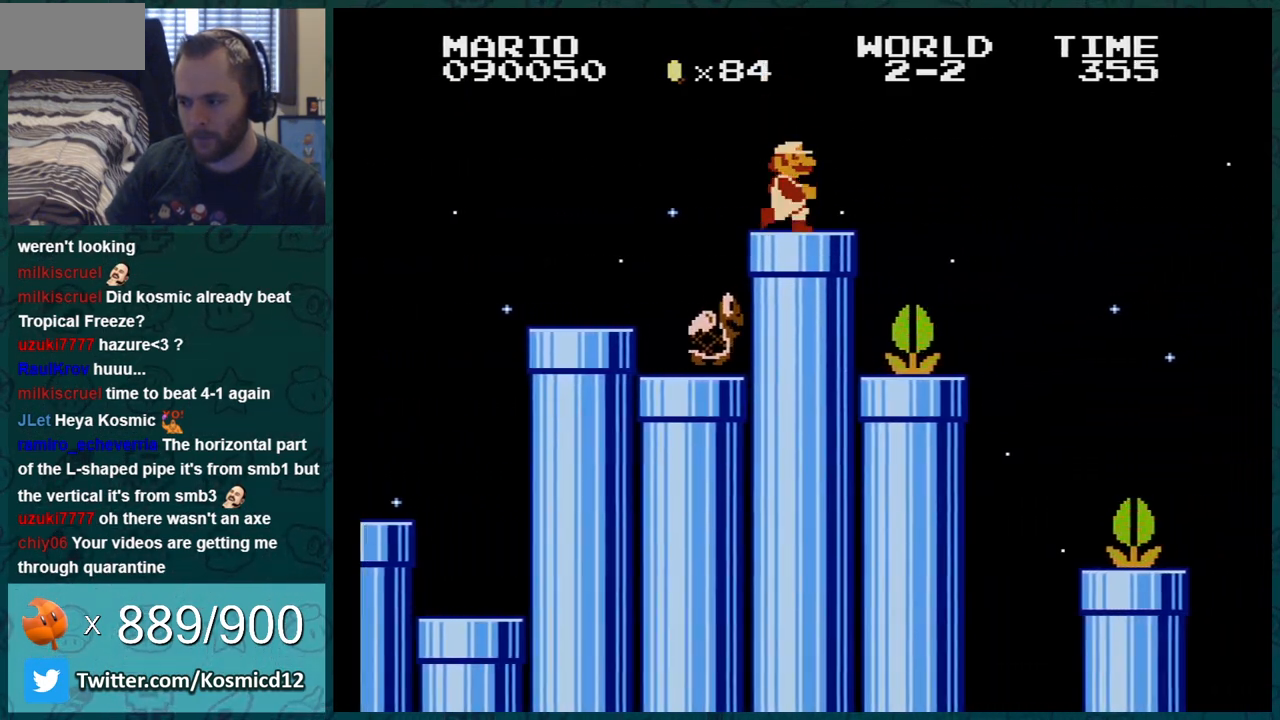
{"buttons": ["B", "DPAD_LEFT"], "events": [[34, "A", "down"], [101, "DPAD_RIGHT", "up"], [134, "A", "up"], [167, "DPAD_LEFT", "down"]]}
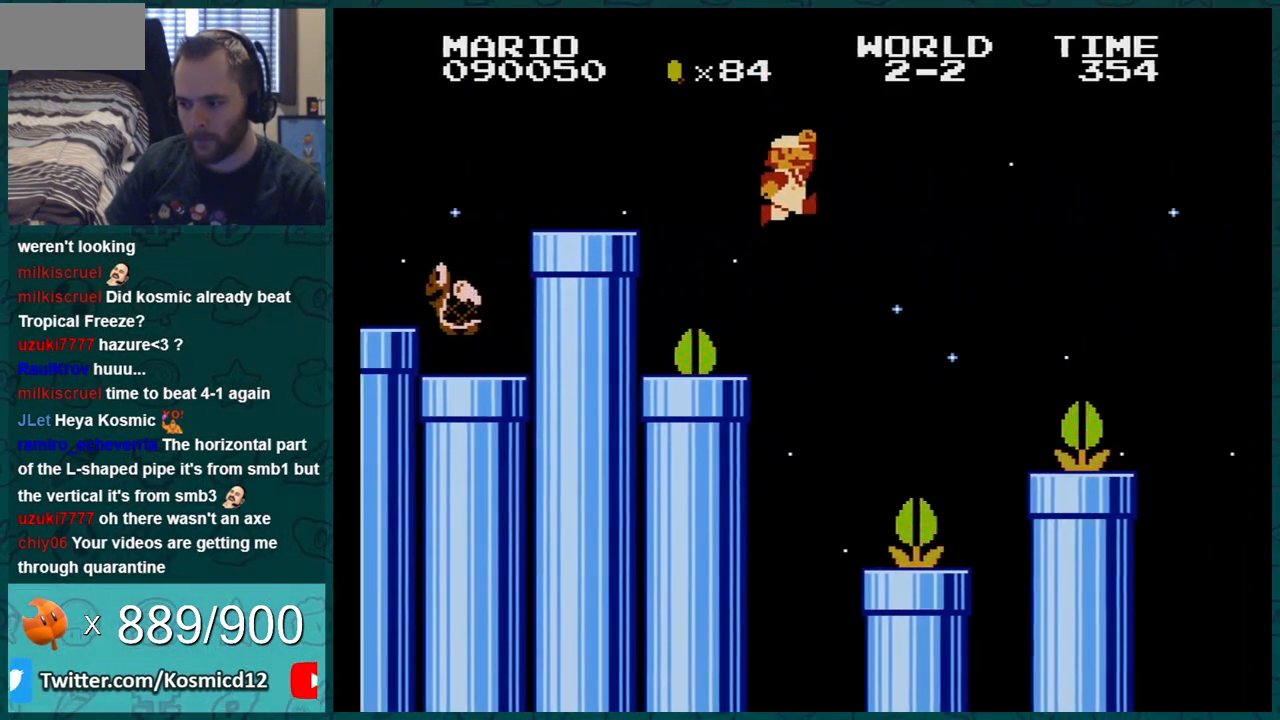
{"buttons": ["B"], "events": [[284, "DPAD_LEFT", "up"], [434, "B", "up"], [500, "B", "down"]]}
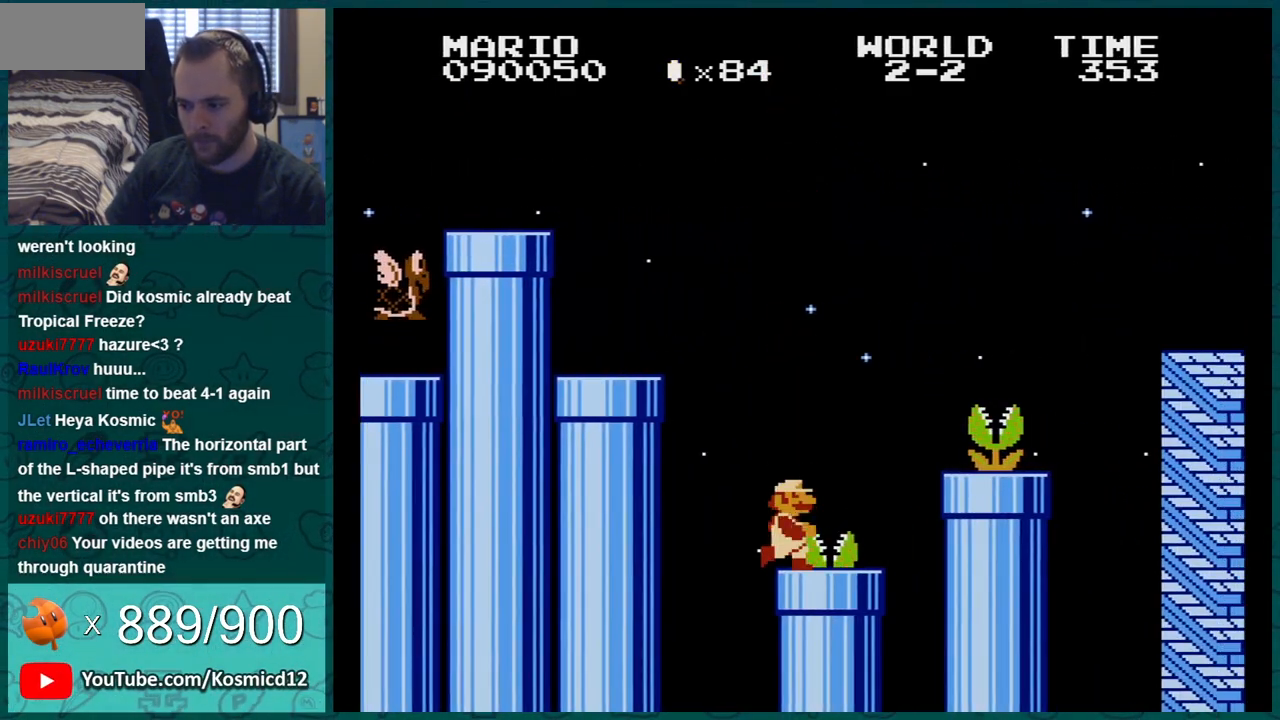
{"buttons": ["A", "B", "DPAD_RIGHT"], "events": [[101, "DPAD_RIGHT", "down"], [401, "A", "down"]]}
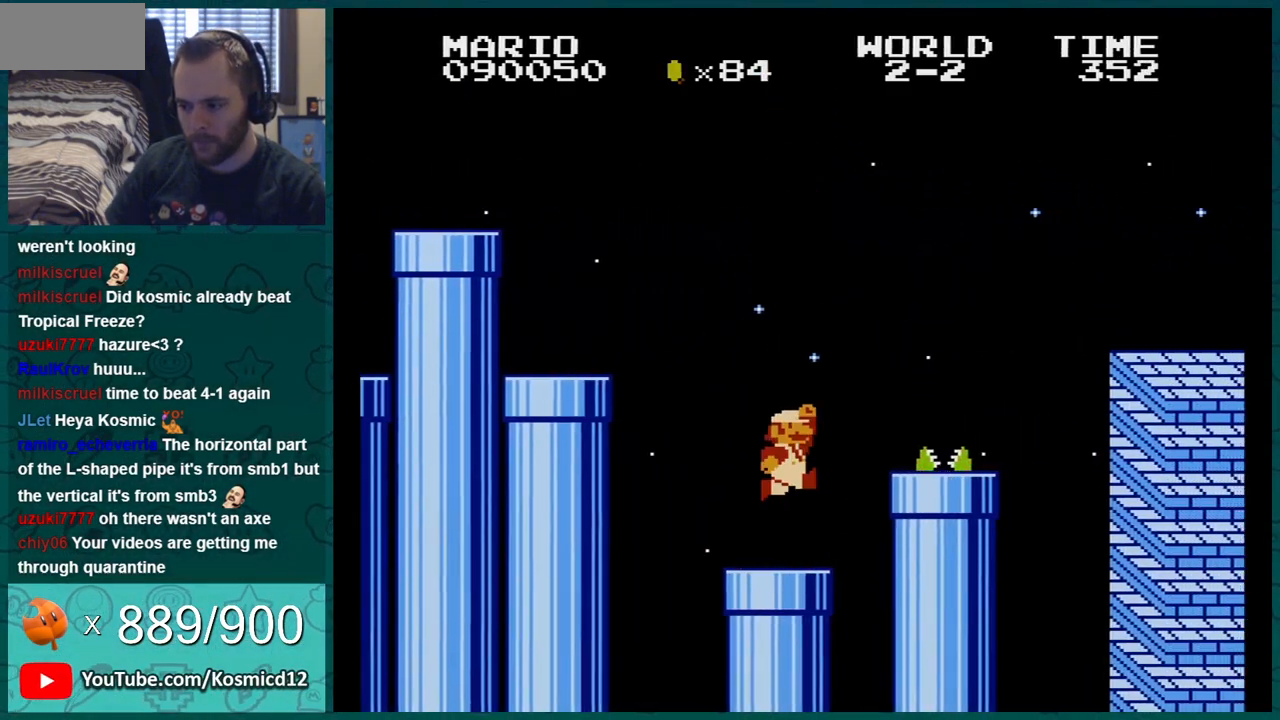
{"buttons": ["B", "DPAD_RIGHT"], "events": [[184, "A", "up"]]}
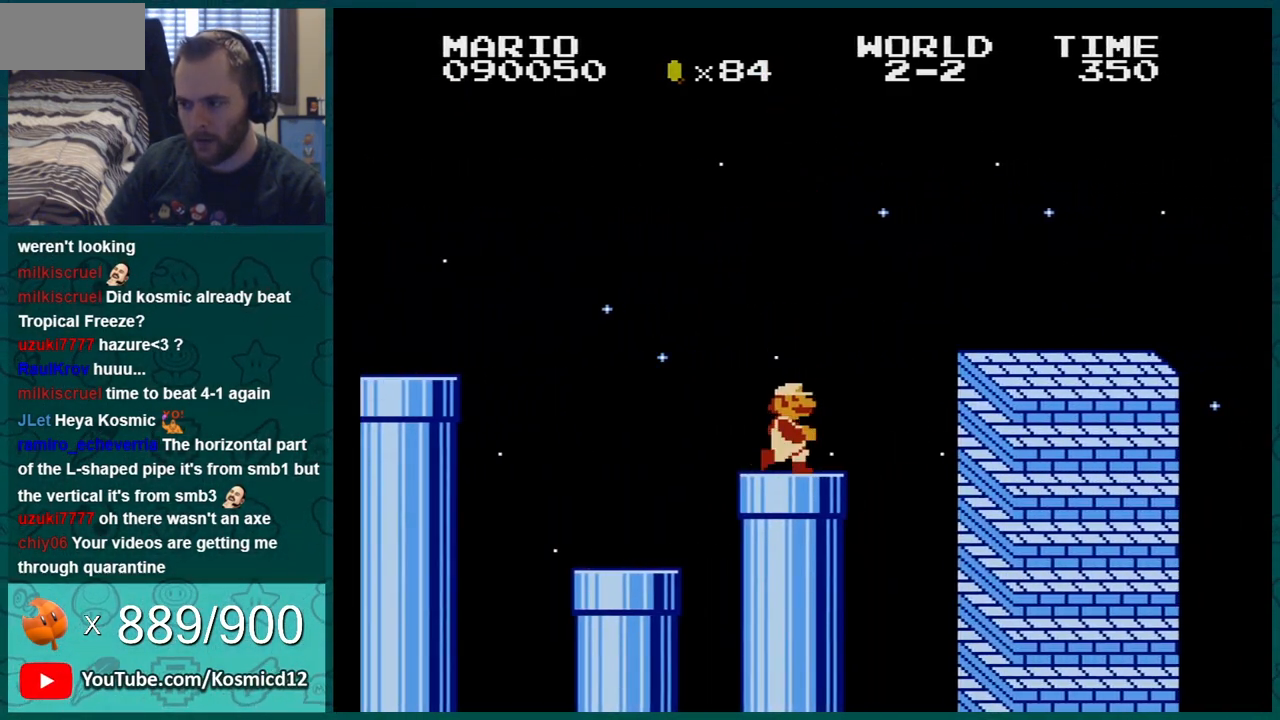
{"buttons": ["B", "DPAD_RIGHT"], "events": [[34, "A", "down"], [217, "A", "up"]]}
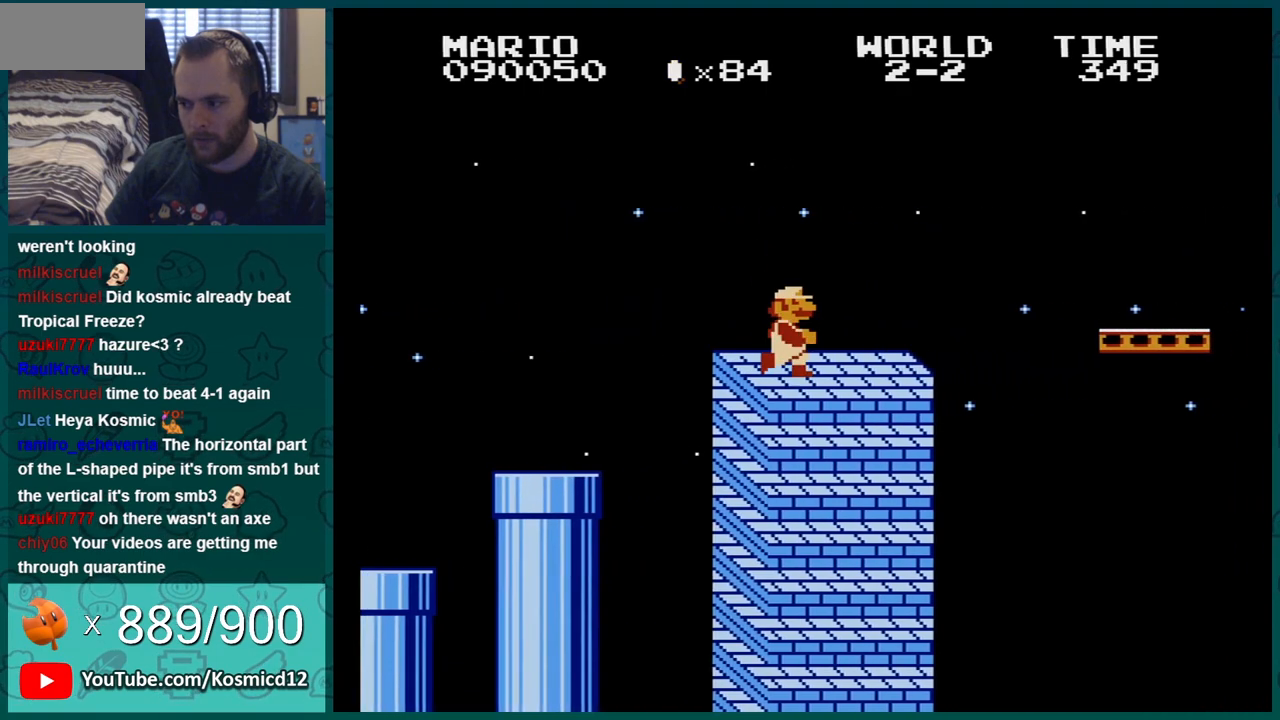
{"buttons": ["B", "DPAD_LEFT"], "events": [[150, "DPAD_RIGHT", "up"], [184, "A", "down"], [184, "DPAD_DOWN", "down"], [317, "DPAD_DOWN", "up"], [334, "DPAD_RIGHT", "down"], [400, "A", "up"], [400, "DPAD_RIGHT", "up"], [467, "DPAD_LEFT", "down"]]}
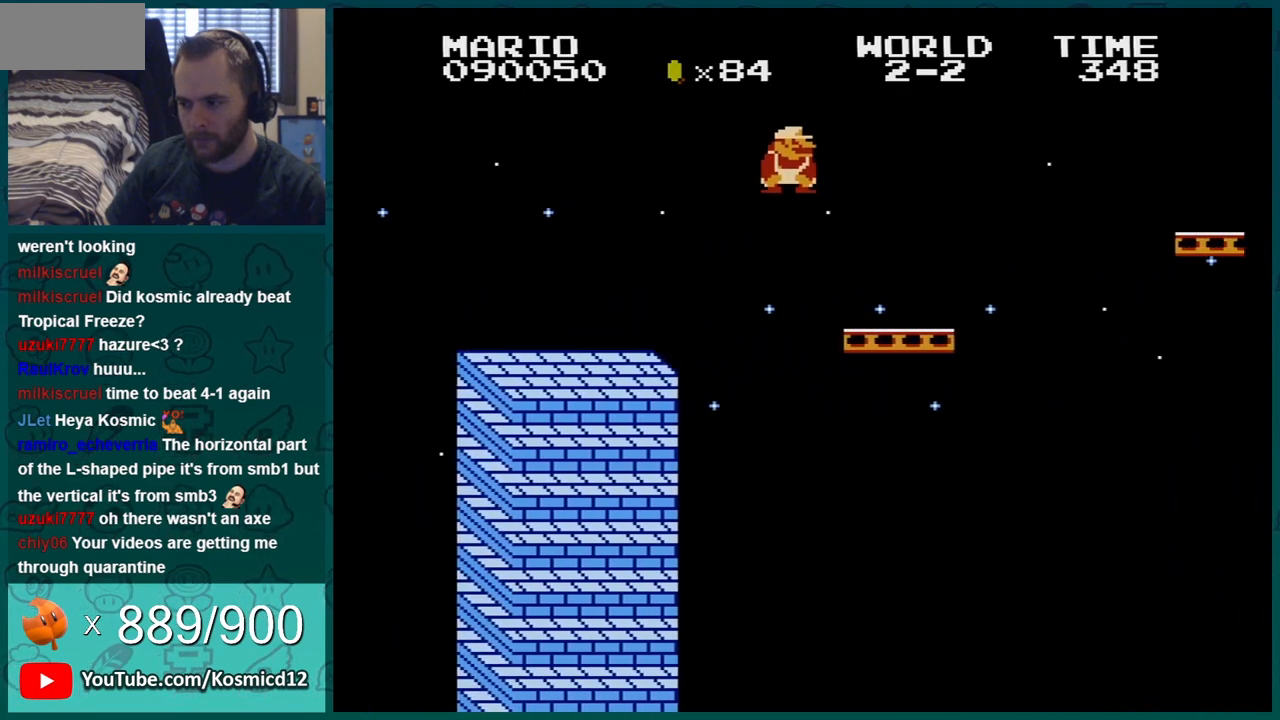
{"buttons": ["A", "B"], "events": [[34, "DPAD_LEFT", "up"], [117, "DPAD_RIGHT", "down"], [301, "A", "down"], [334, "DPAD_RIGHT", "up"]]}
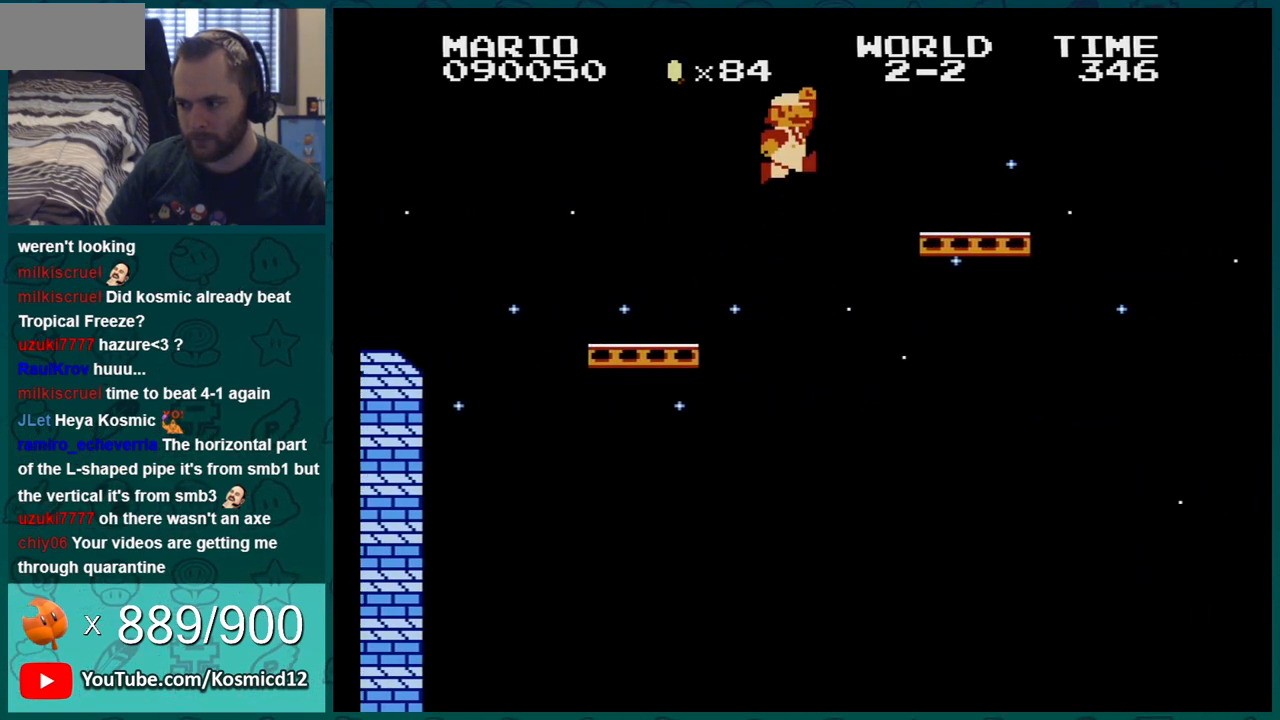
{"buttons": ["A", "B", "DPAD_RIGHT"], "events": [[50, "A", "up"], [284, "DPAD_RIGHT", "down"], [400, "A", "down"]]}
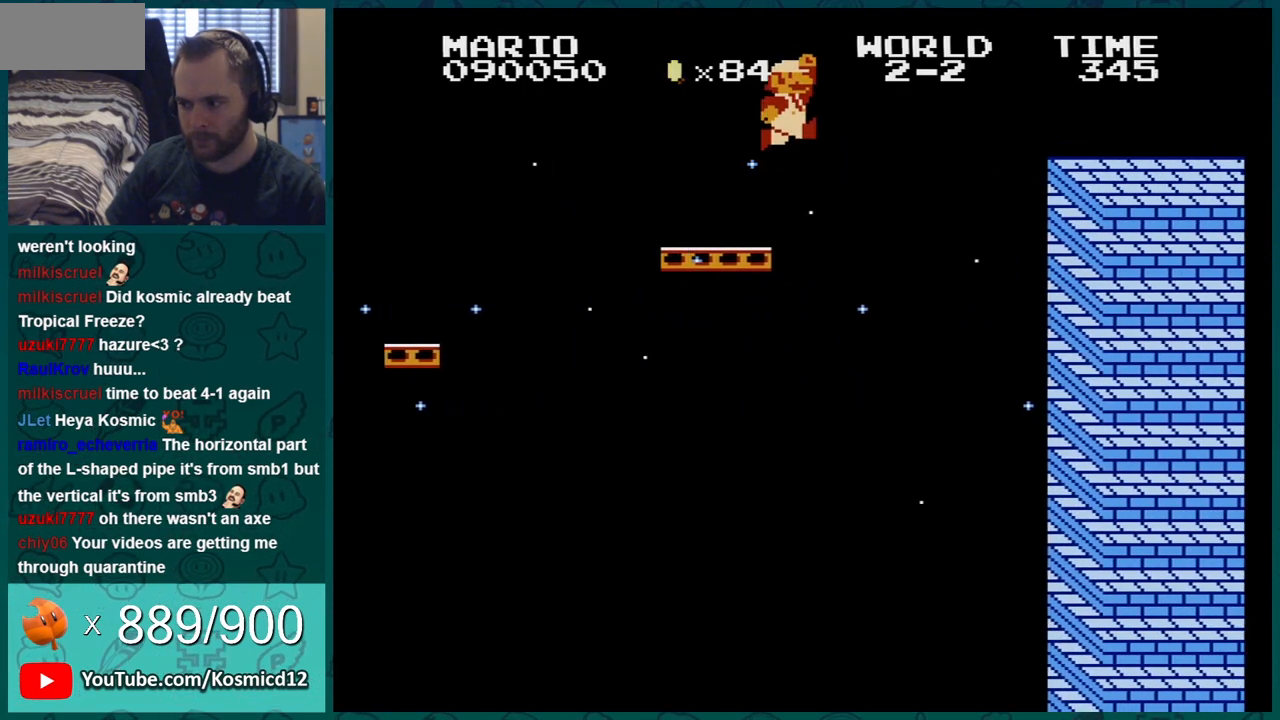
{"buttons": ["B", "DPAD_RIGHT"], "events": [[267, "A", "up"]]}
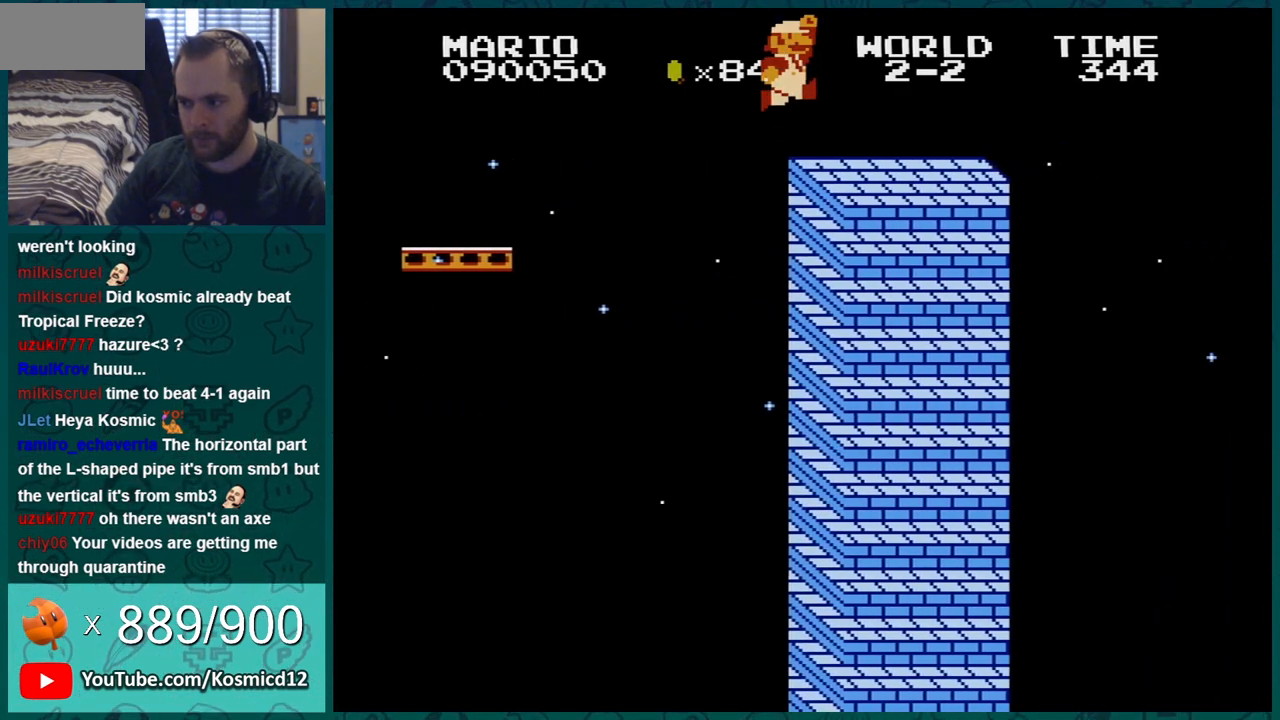
{"buttons": ["A", "B", "DPAD_RIGHT"], "events": [[400, "A", "down"]]}
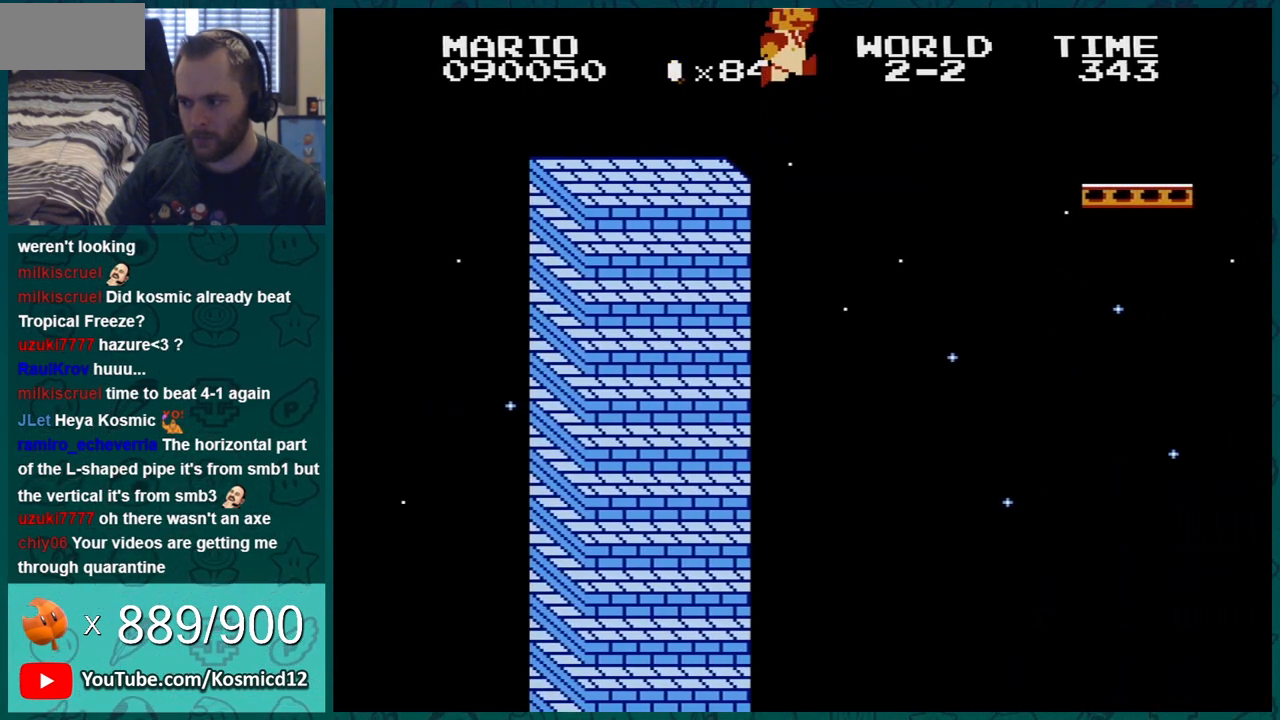
{"buttons": ["B", "DPAD_RIGHT"], "events": [[201, "A", "up"]]}
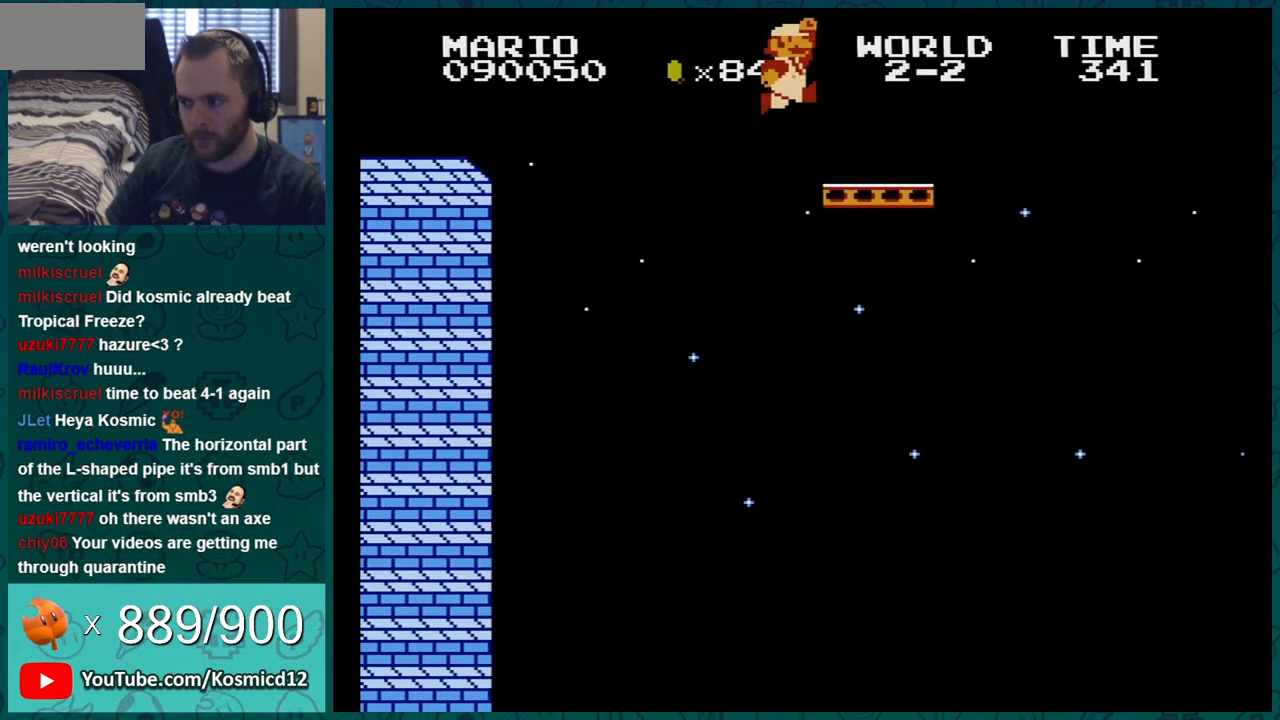
{"buttons": ["B", "DPAD_RIGHT"], "events": [[217, "DPAD_DOWN", "down"], [217, "DPAD_RIGHT", "up"], [250, "A", "down"], [334, "DPAD_DOWN", "up"], [334, "DPAD_RIGHT", "down"], [434, "A", "up"]]}
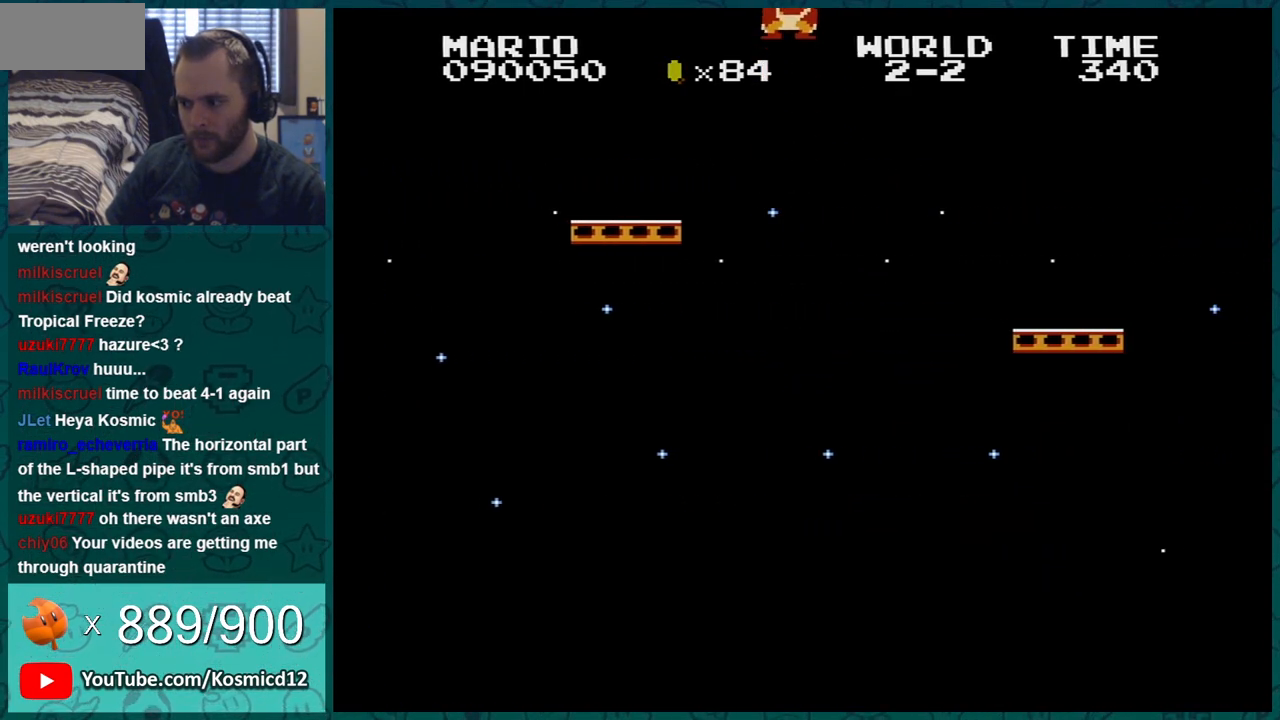
{"buttons": ["B", "DPAD_RIGHT"], "events": []}
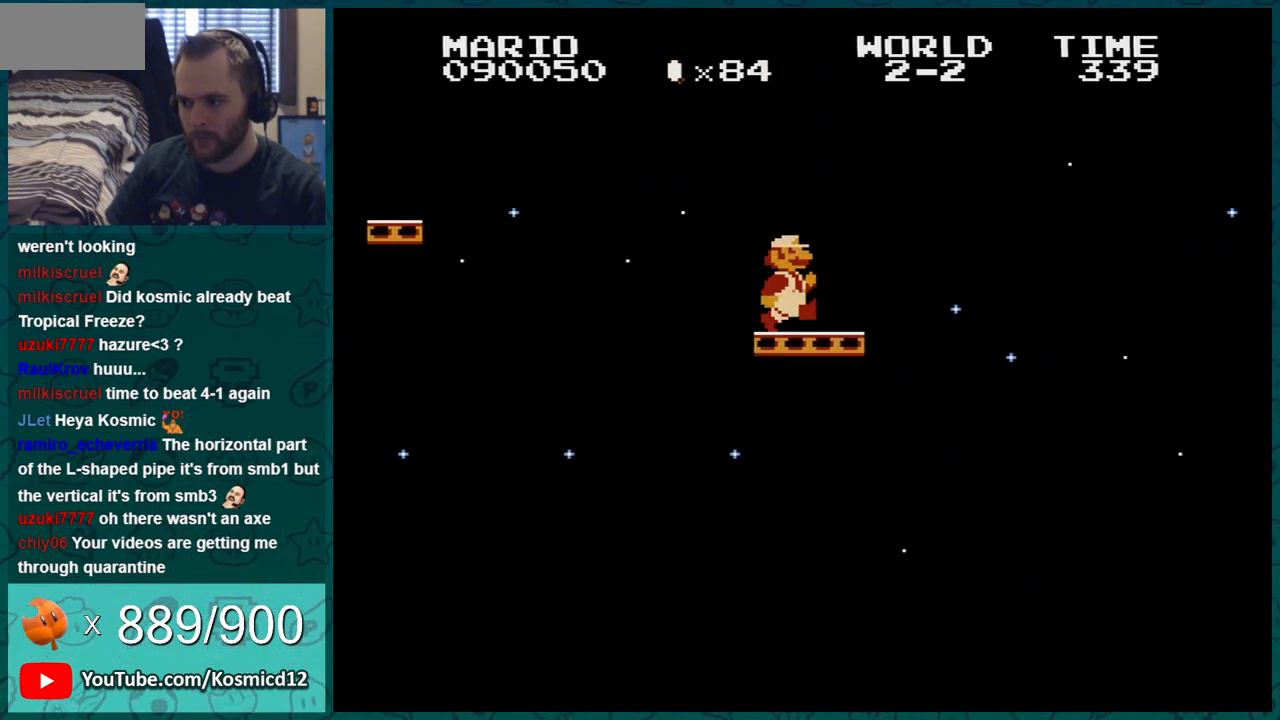
{"buttons": ["A", "B", "DPAD_RIGHT"], "events": [[50, "DPAD_RIGHT", "up"], [83, "DPAD_DOWN", "down"], [133, "A", "down"], [200, "DPAD_DOWN", "up"], [200, "DPAD_RIGHT", "down"]]}
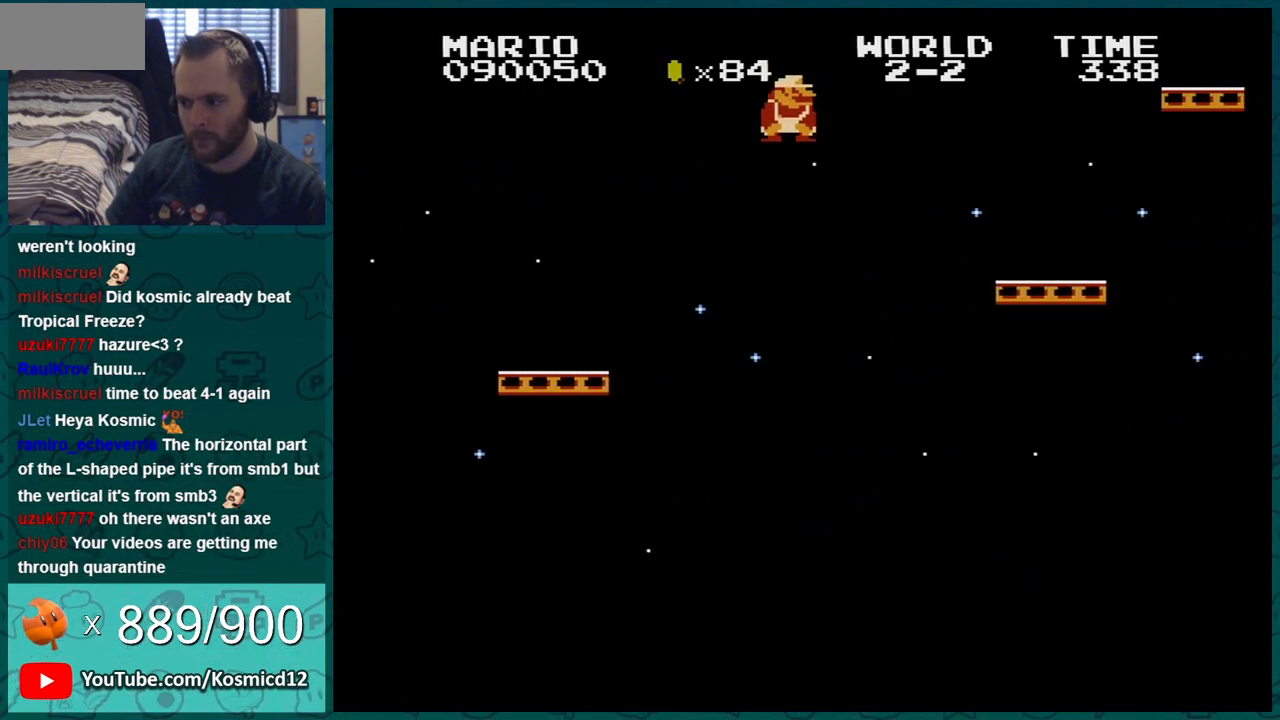
{"buttons": ["A", "B", "DPAD_LEFT"], "events": [[234, "A", "up"], [334, "DPAD_RIGHT", "up"], [368, "DPAD_LEFT", "down"], [451, "A", "down"]]}
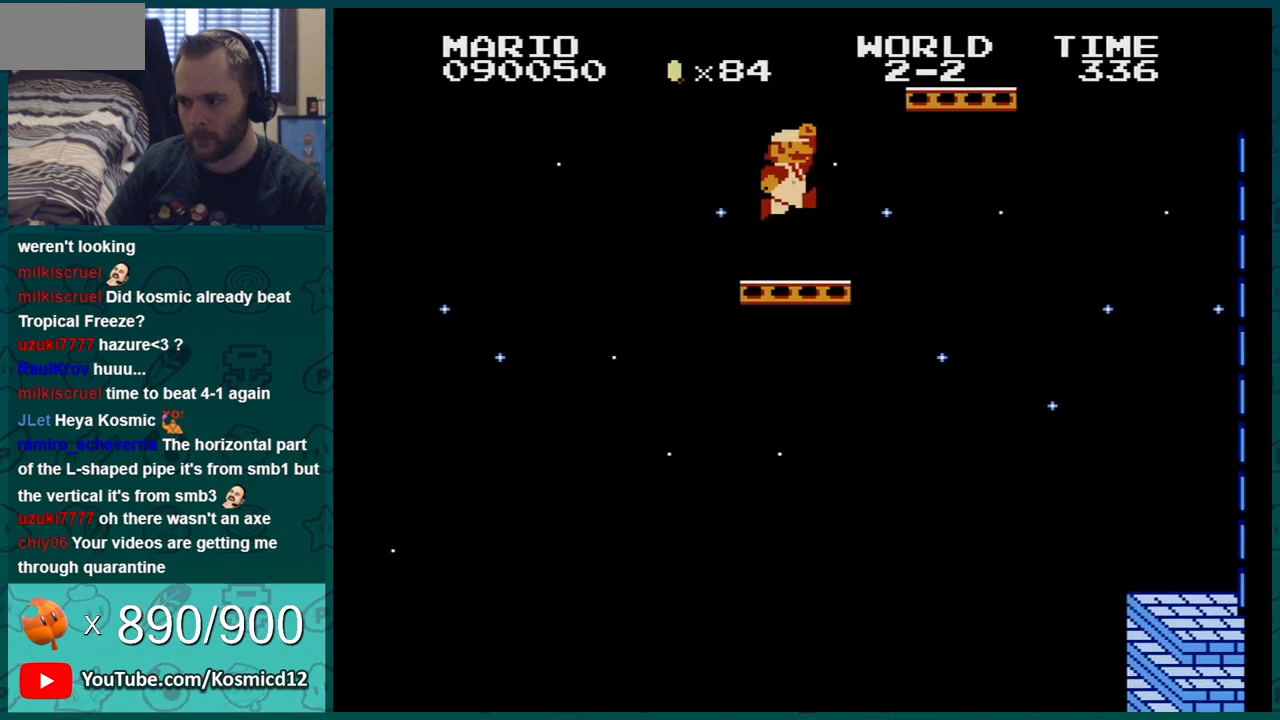
{"buttons": ["B", "DPAD_RIGHT"], "events": [[117, "DPAD_LEFT", "up"], [350, "A", "up"], [350, "DPAD_RIGHT", "down"]]}
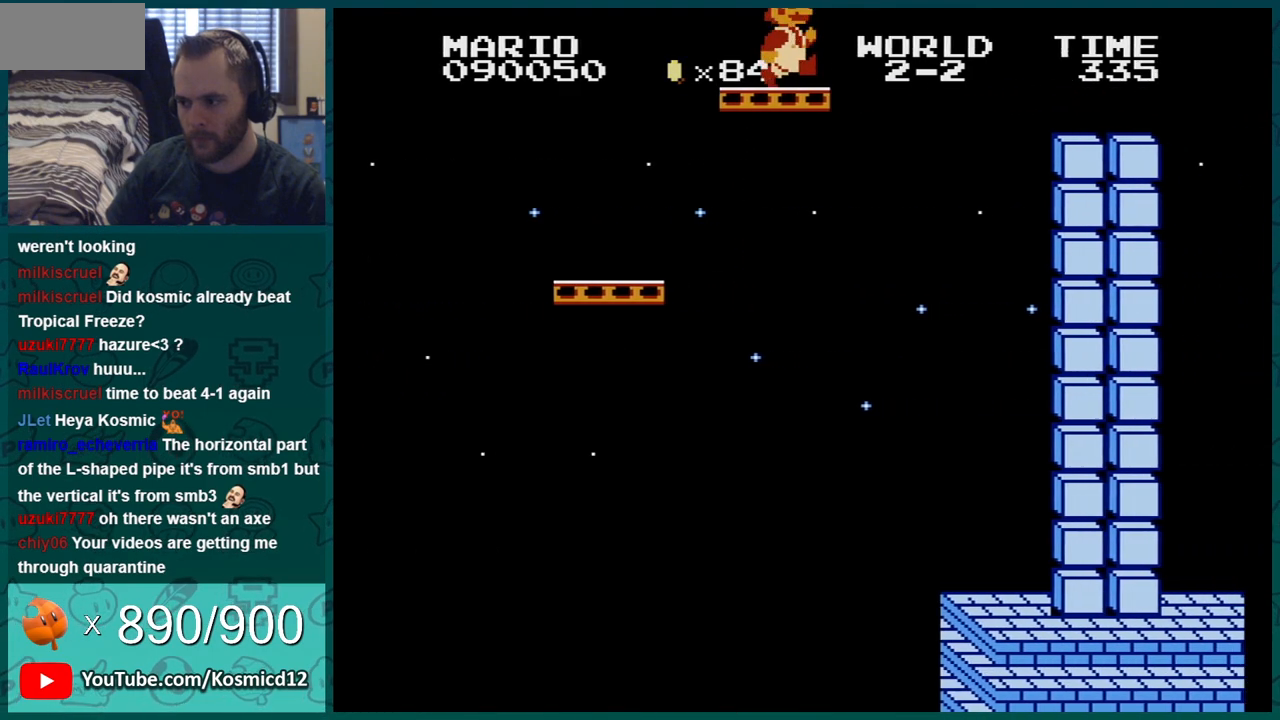
{"buttons": ["B", "DPAD_RIGHT"], "events": [[67, "A", "down"], [234, "A", "up"]]}
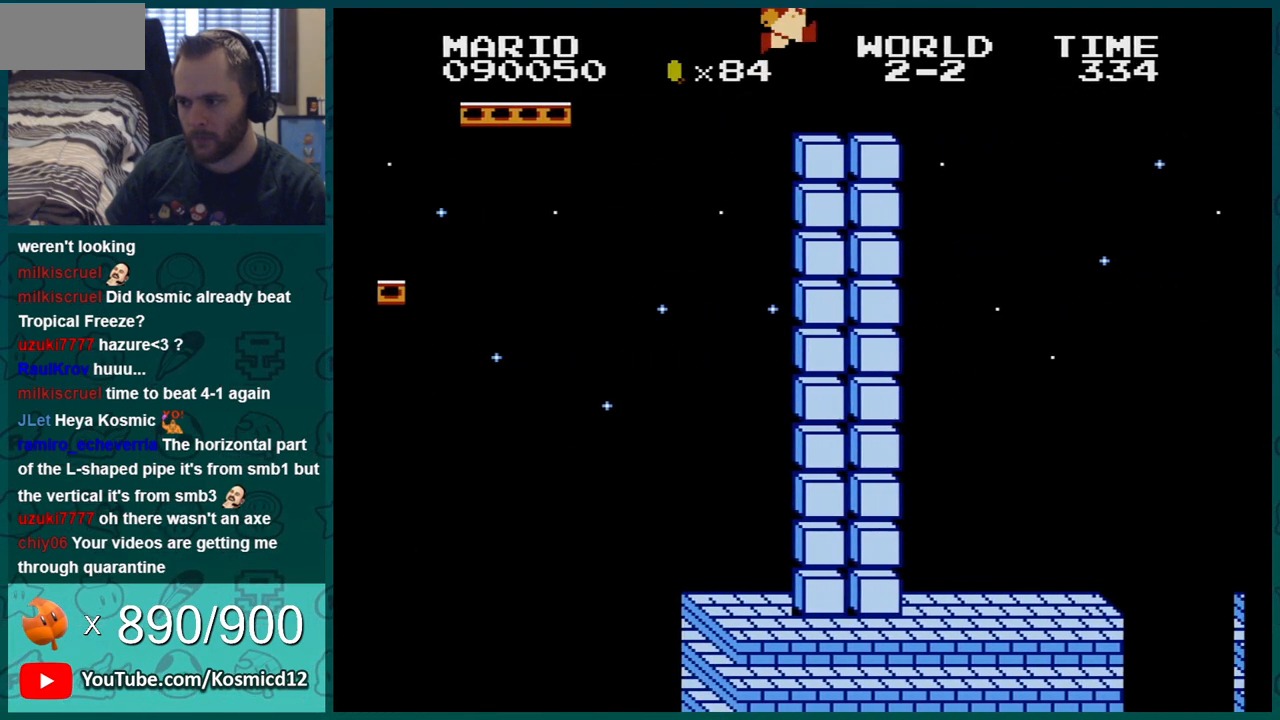
{"buttons": ["A", "B", "DPAD_RIGHT"], "events": [[234, "A", "down"]]}
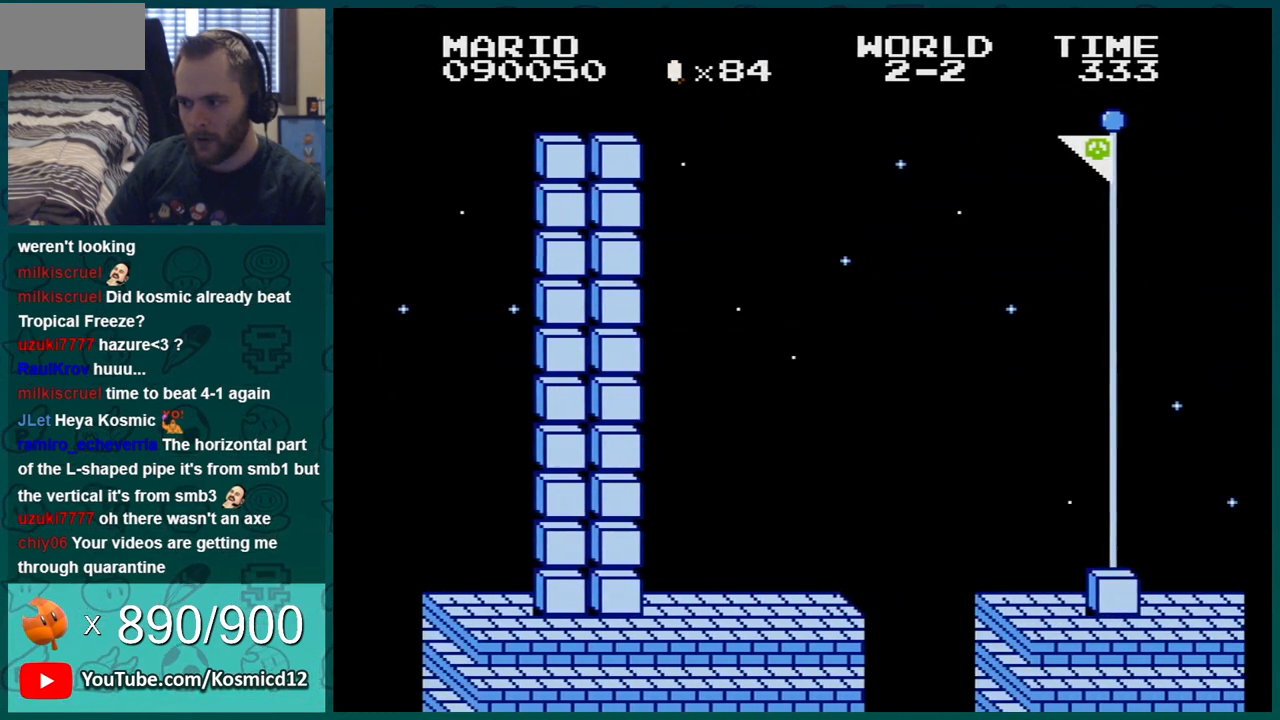
{"buttons": ["B", "DPAD_RIGHT"], "events": [[267, "A", "up"]]}
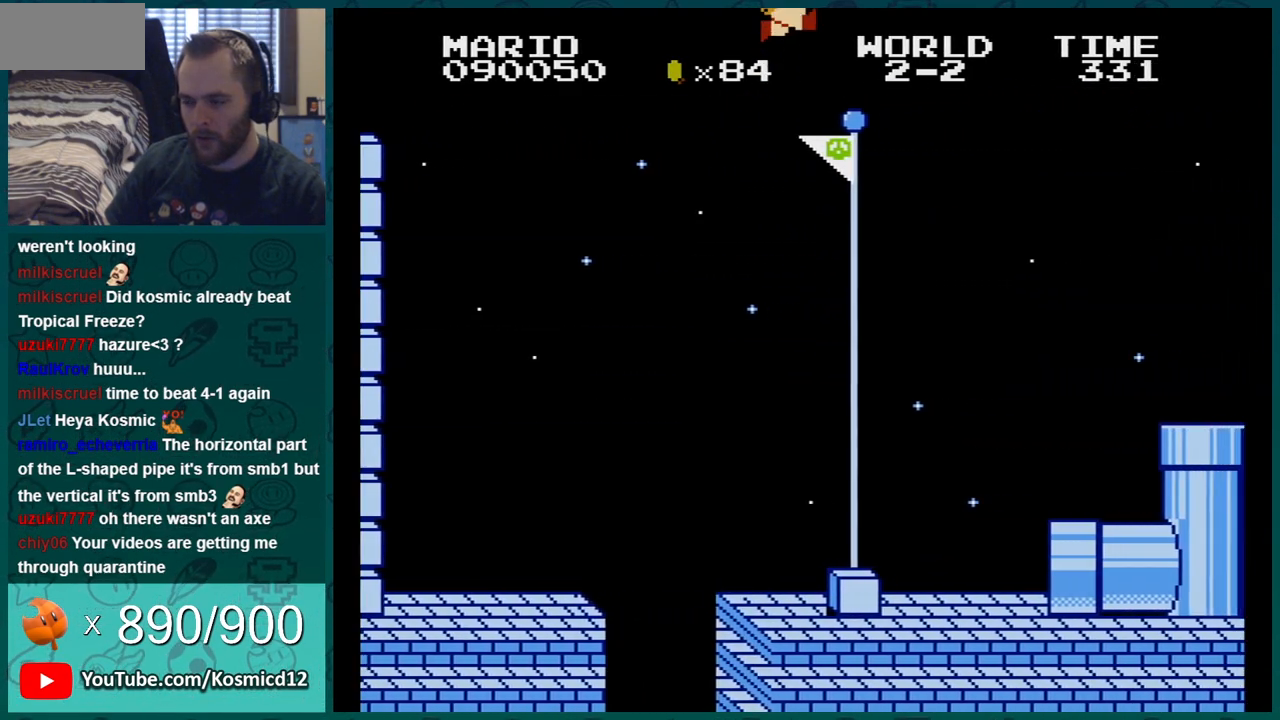
{"buttons": [], "events": [[217, "B", "up"], [317, "DPAD_RIGHT", "up"]]}